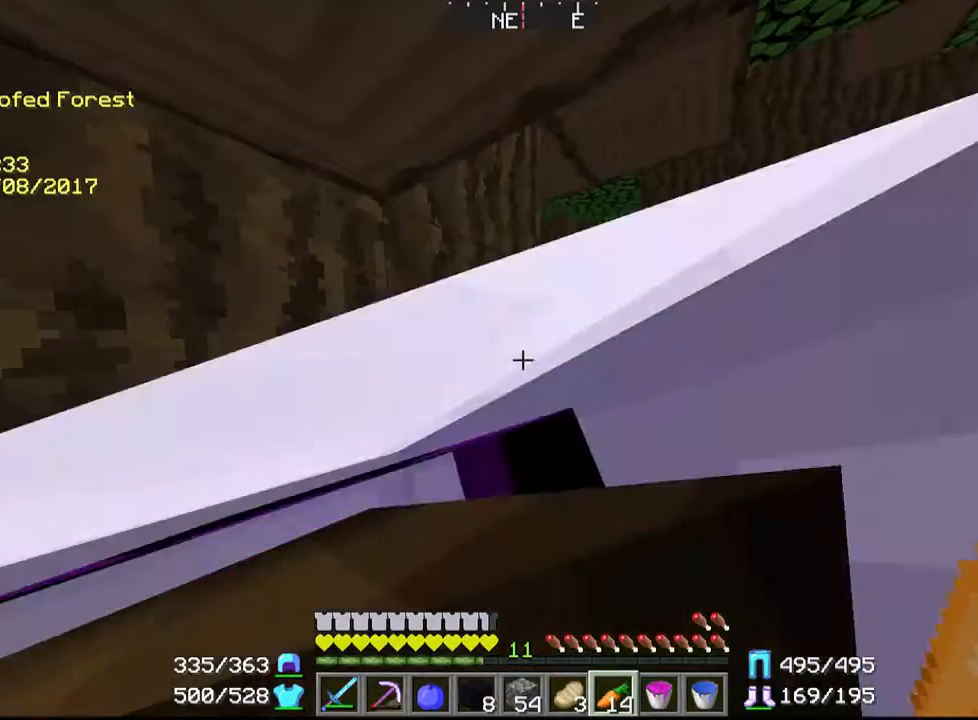
Gameplay with keyboard and mouse; each line is a JSON object with the keys and mouse buttons held at the frame after it. "events" lists presses ("down") and releases ("up") of "a", "d", "s", "w", "mouse_left" and "mouse_right" between this image and that frame as [ms after this image, input, new state], when the widget could be followed in between. "mouse_left", "mouse_right" = the "left", "right" buttons of the "mouse" list. No other keys are recorded. Fast repeated clicks can show as one long hold. Mouse movement is not recorded.
{"keys": ["d", "w"], "mouse": [], "events": [[167, "w", "down"], [333, "d", "down"]]}
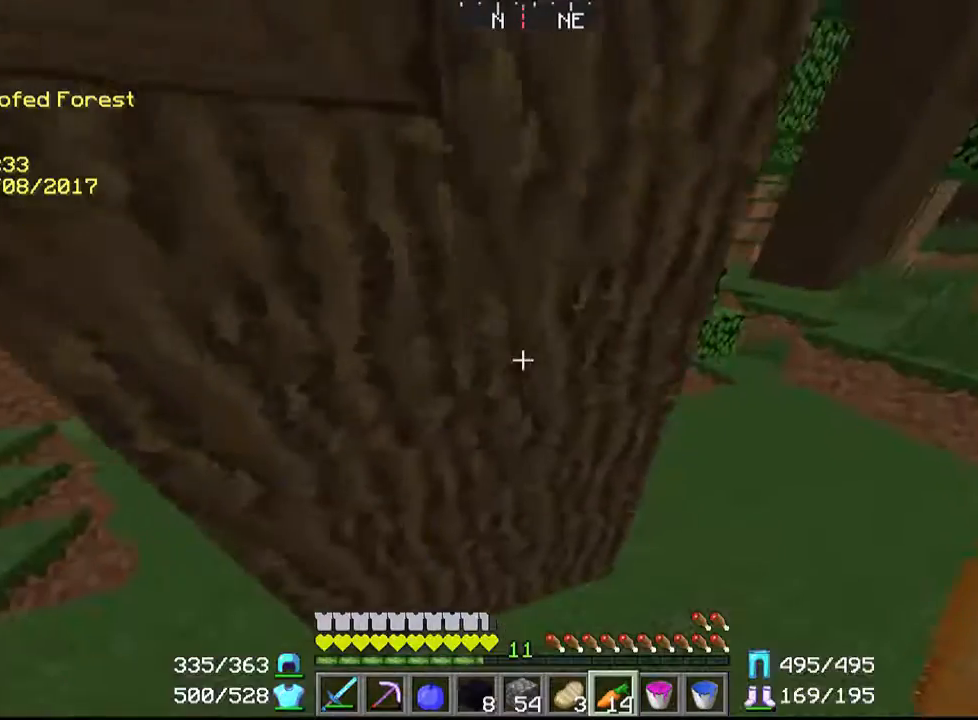
{"keys": ["d", "w"], "mouse": [], "events": []}
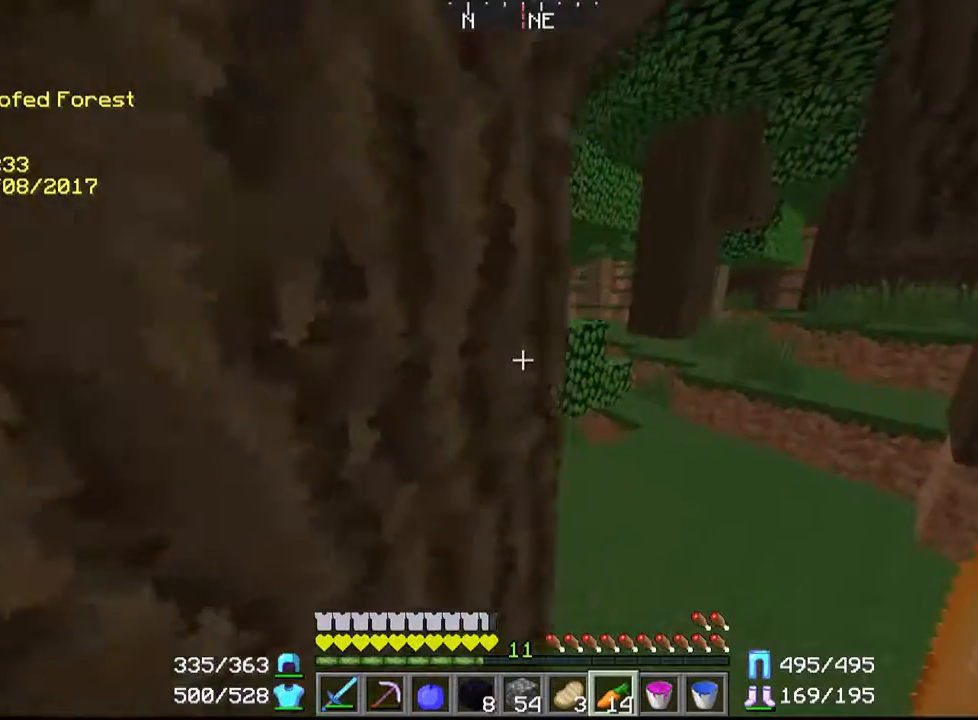
{"keys": ["d"], "mouse": [], "events": [[367, "w", "up"]]}
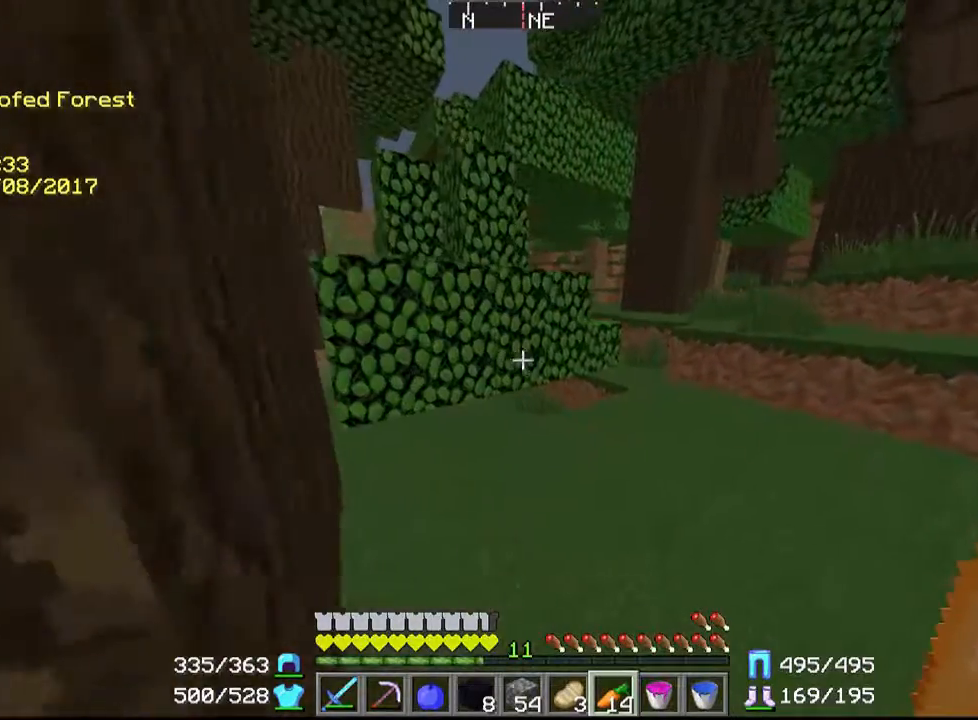
{"keys": ["w"], "mouse": [], "events": [[200, "w", "down"], [500, "d", "up"]]}
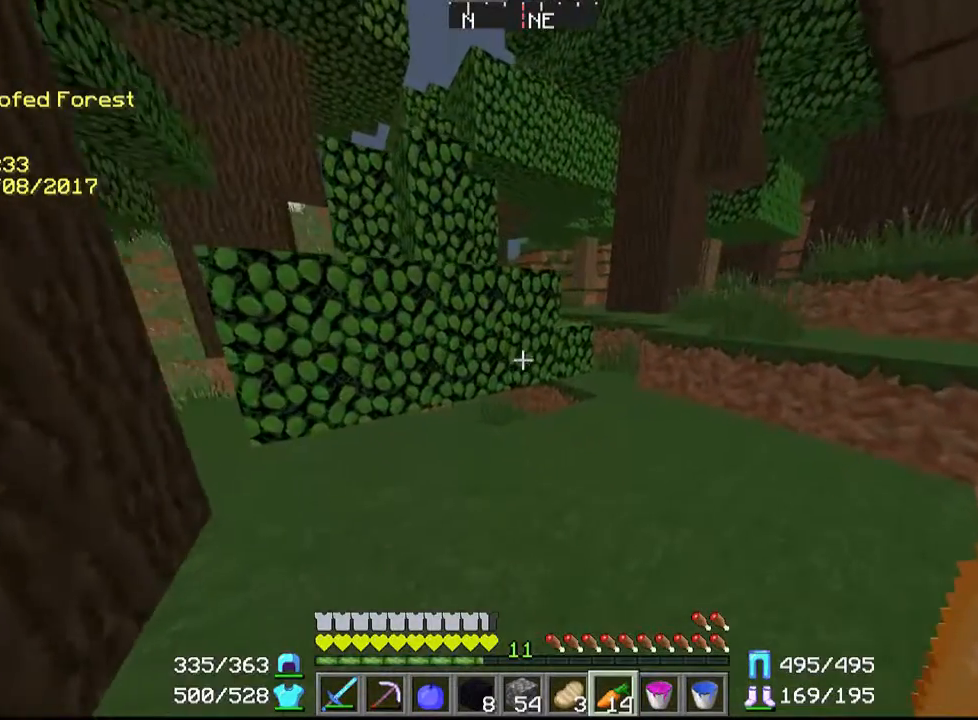
{"keys": ["w"], "mouse": [], "events": []}
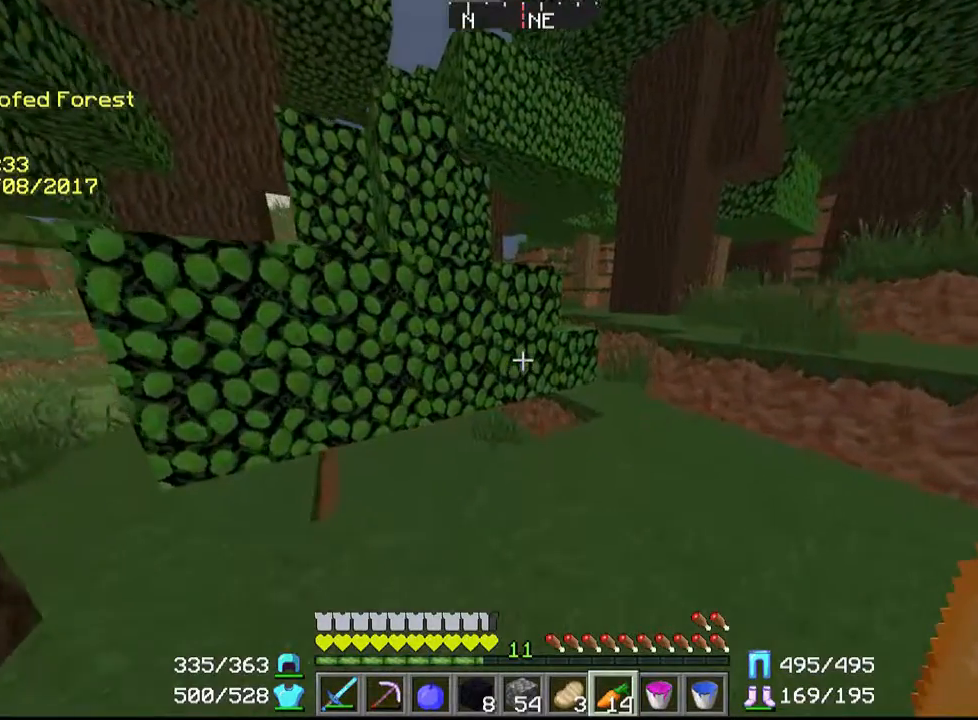
{"keys": ["d", "w"], "mouse": [], "events": [[467, "d", "down"]]}
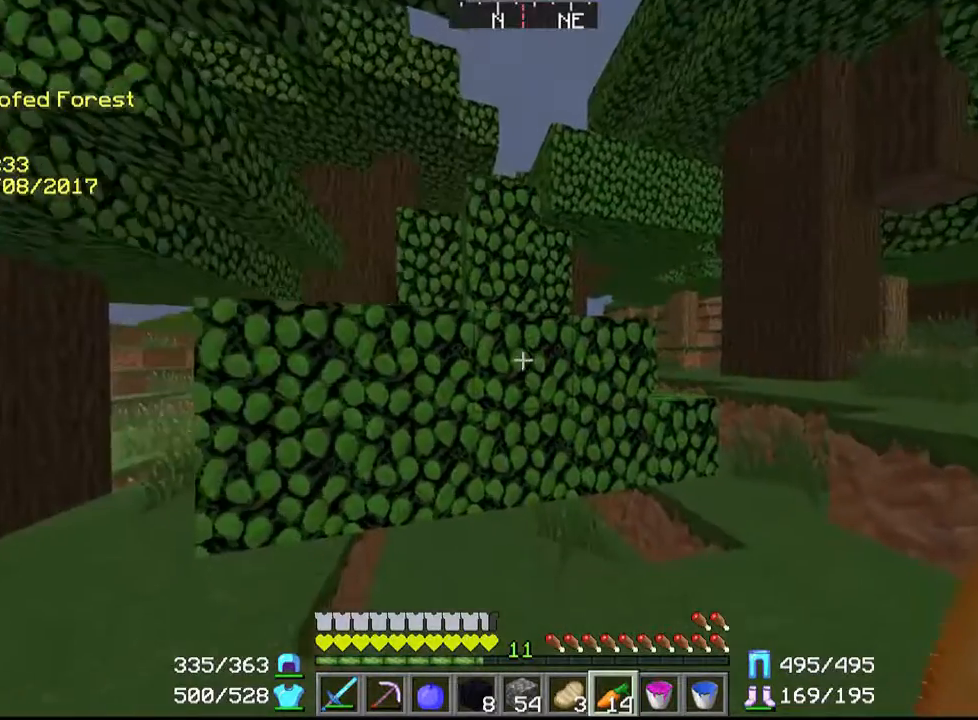
{"keys": ["w"], "mouse": [], "events": [[67, "d", "up"], [300, "d", "down"], [467, "d", "up"]]}
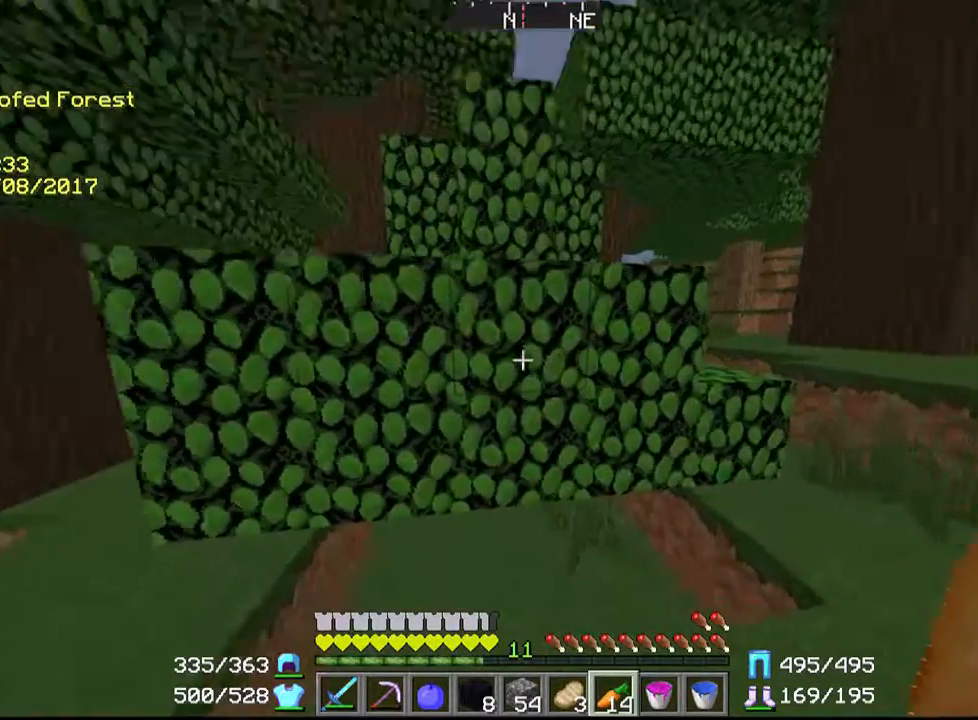
{"keys": ["w"], "mouse": [], "events": []}
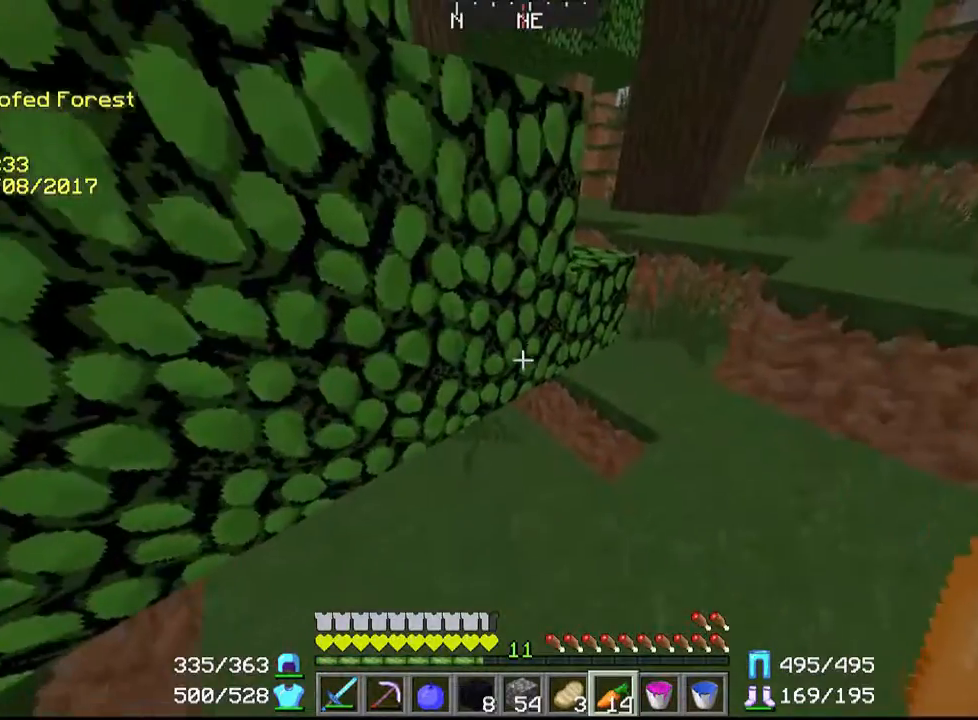
{"keys": ["d", "w"], "mouse": [], "events": [[500, "d", "down"]]}
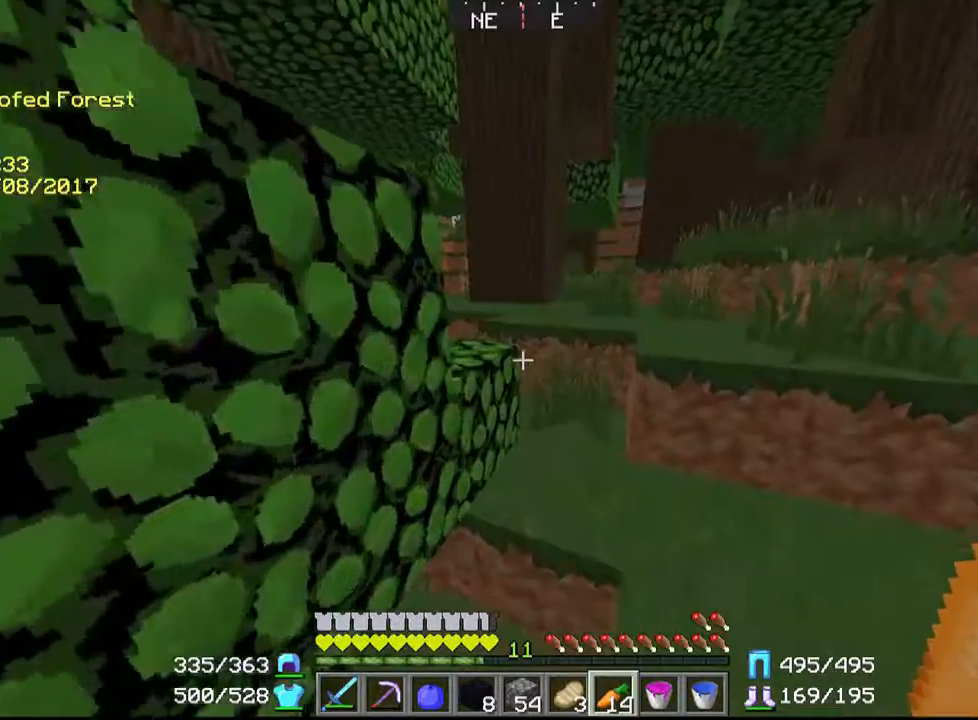
{"keys": ["d", "w"], "mouse": [], "events": []}
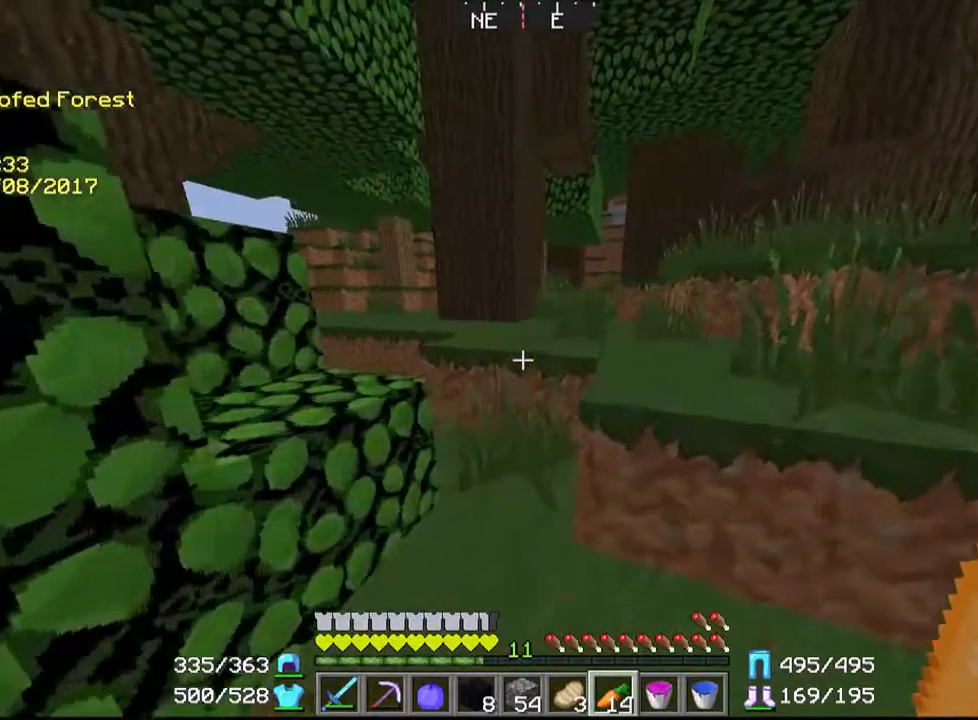
{"keys": ["d", "w"], "mouse": [], "events": []}
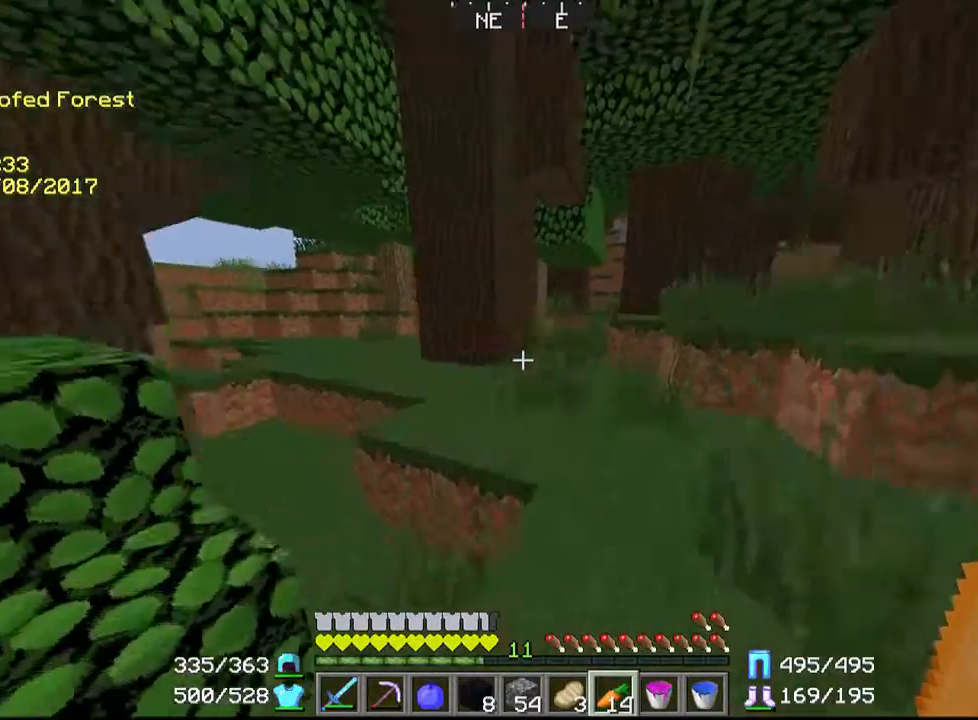
{"keys": ["d", "w"], "mouse": [], "events": []}
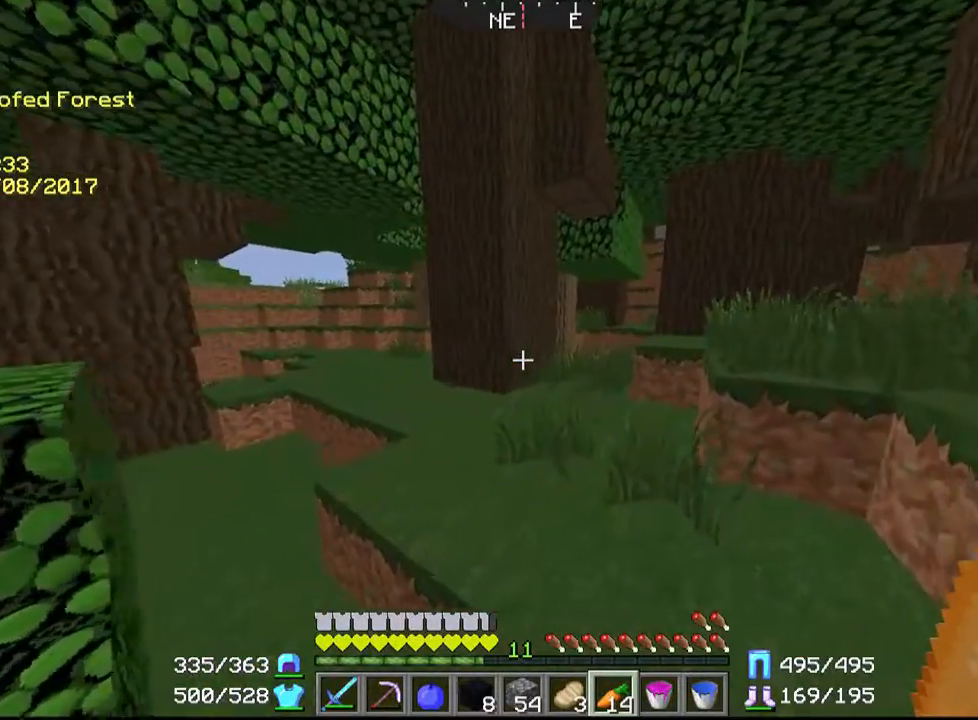
{"keys": ["d", "w"], "mouse": [], "events": []}
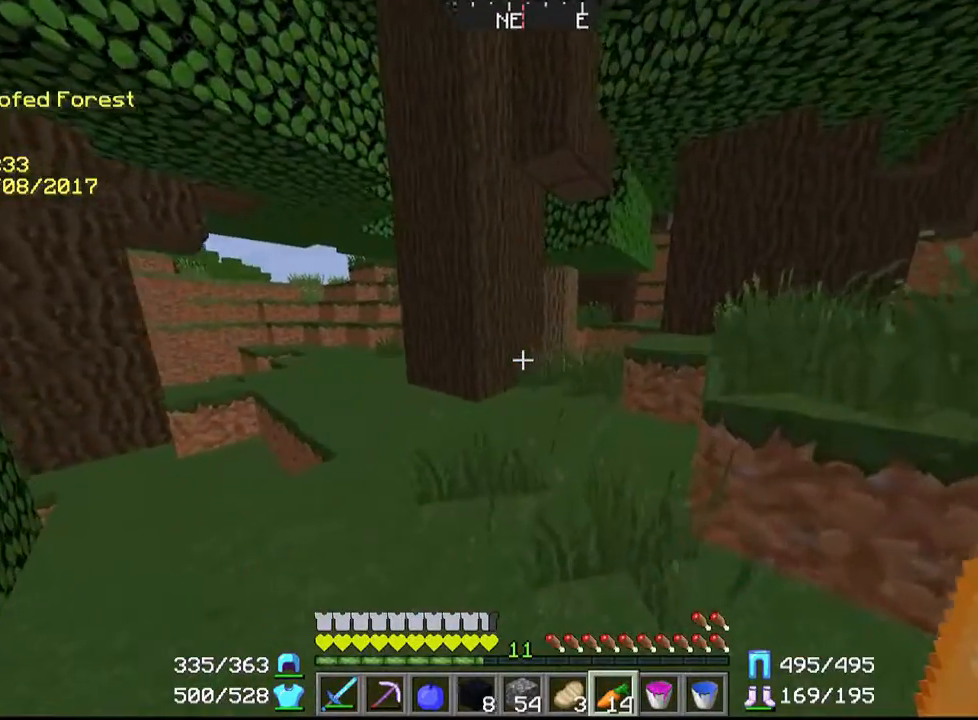
{"keys": ["w"], "mouse": [], "events": [[400, "d", "up"]]}
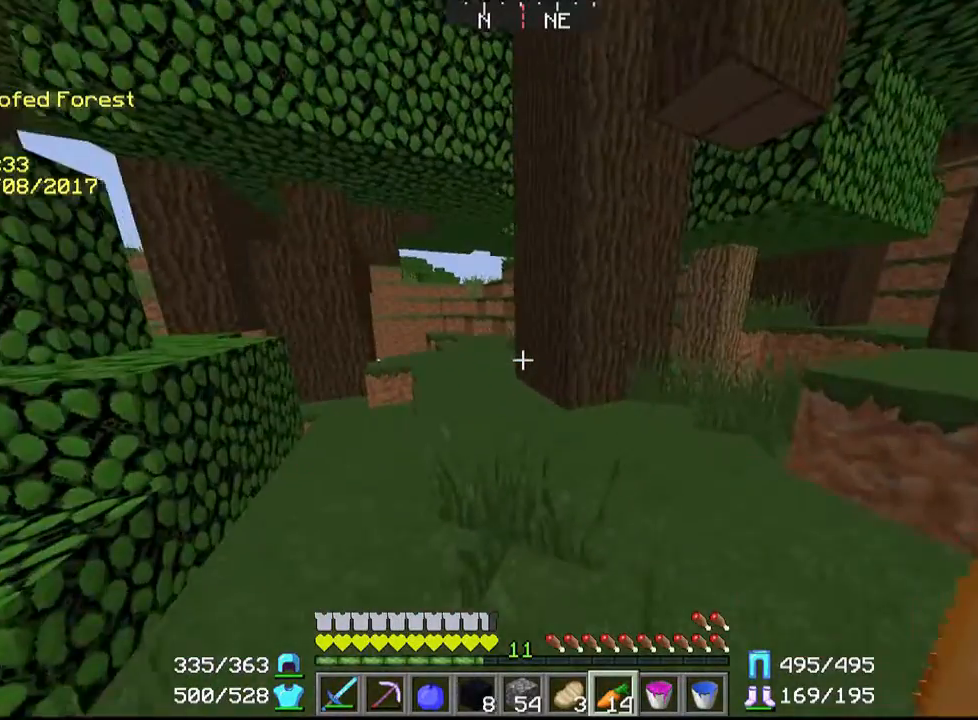
{"keys": ["d", "w"], "mouse": [], "events": [[100, "d", "down"]]}
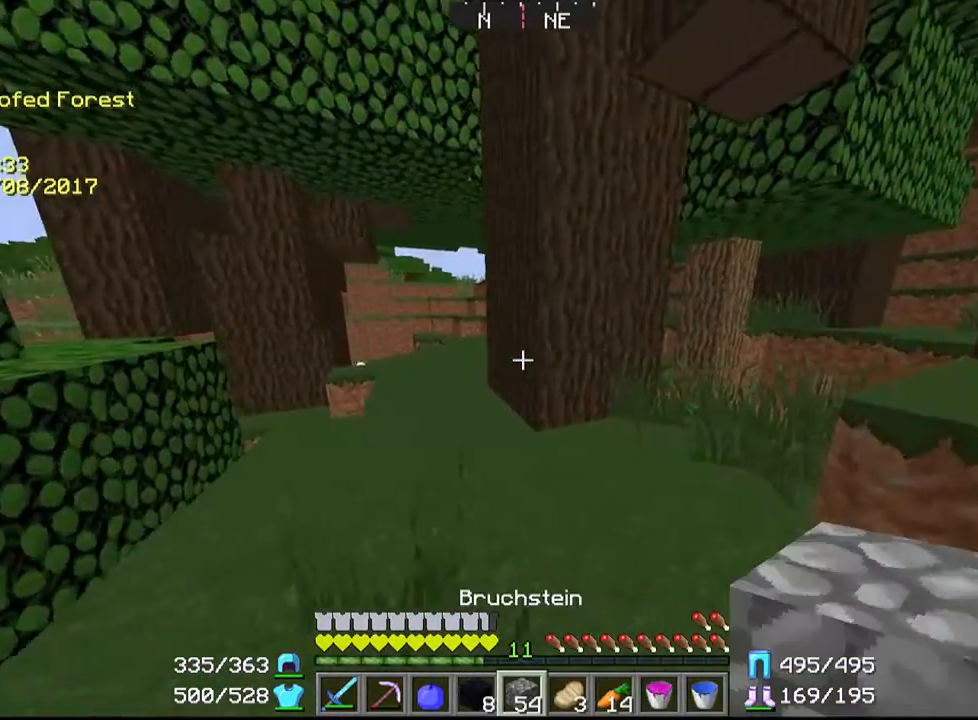
{"keys": ["d", "w"], "mouse": [], "events": []}
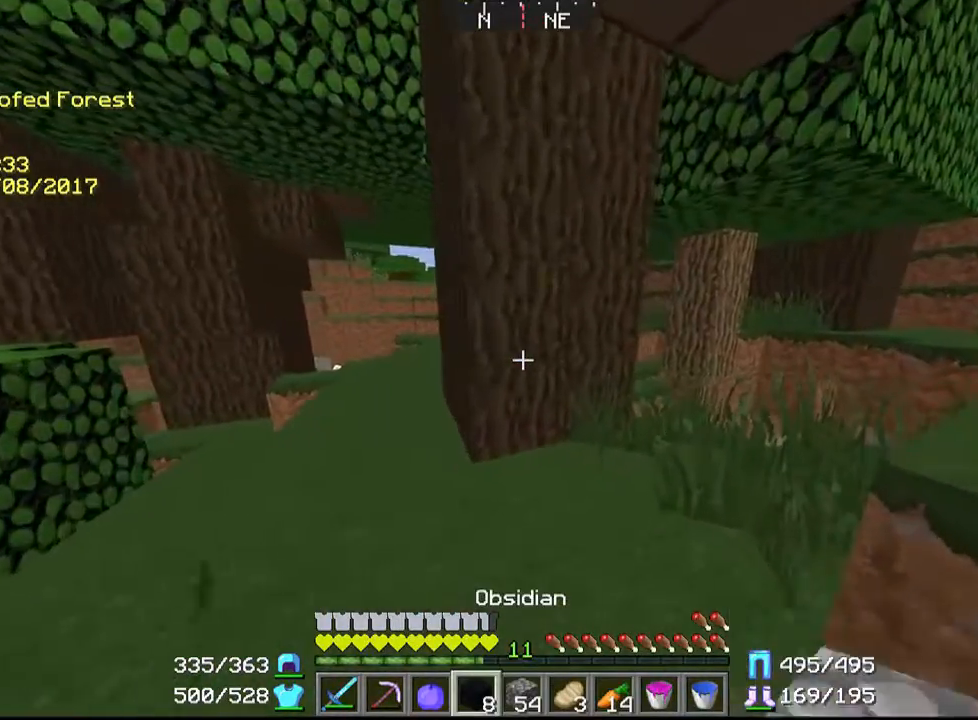
{"keys": ["d", "w"], "mouse": [], "events": [[167, "d", "up"], [500, "d", "down"]]}
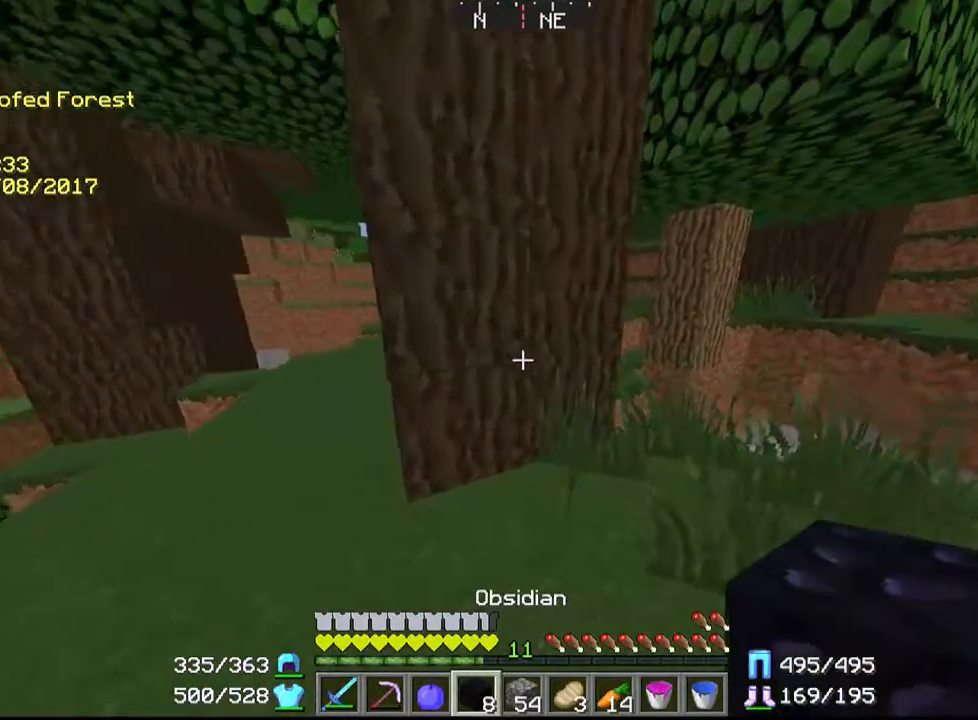
{"keys": ["d", "w"], "mouse": [], "events": []}
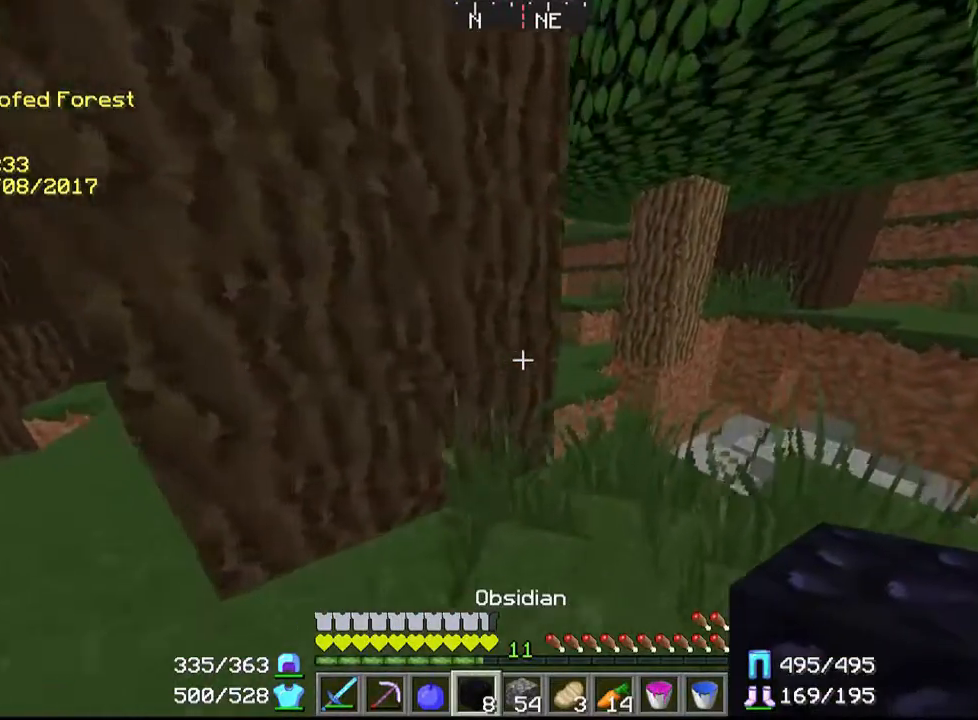
{"keys": ["d", "w"], "mouse": [], "events": []}
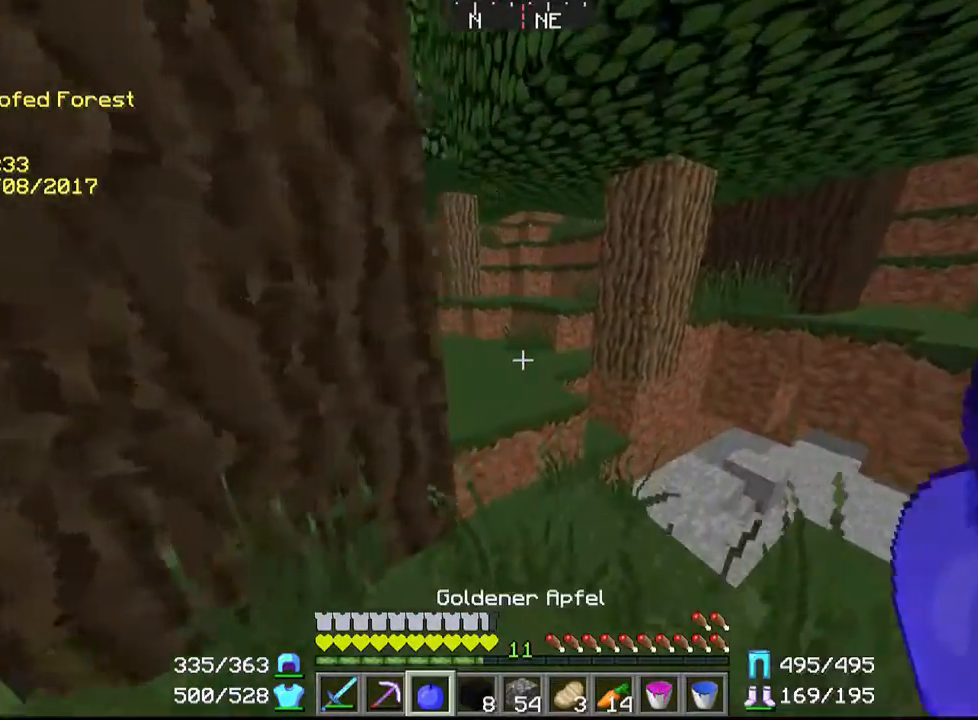
{"keys": ["w"], "mouse": [], "events": [[200, "d", "up"]]}
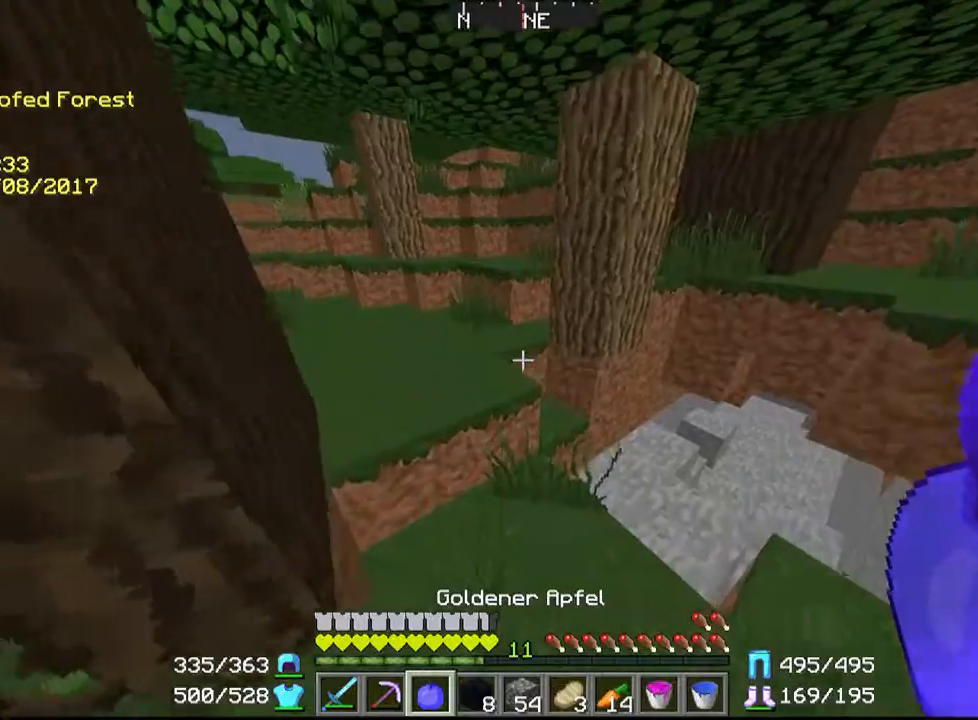
{"keys": ["d", "w"], "mouse": [], "events": [[33, "d", "down"]]}
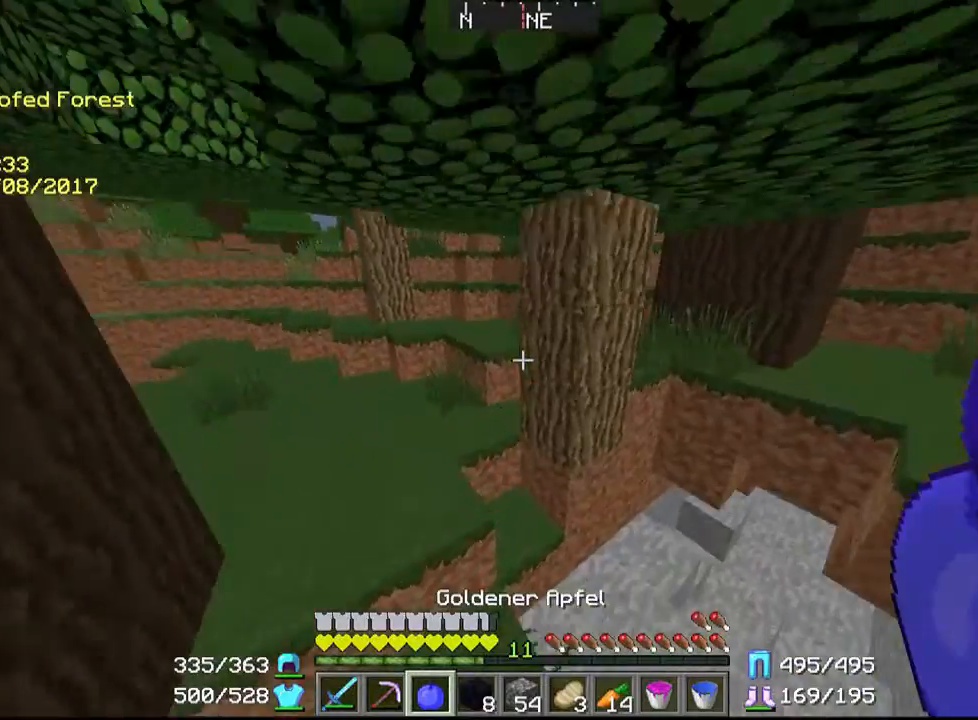
{"keys": ["w"], "mouse": [], "events": [[400, "d", "up"]]}
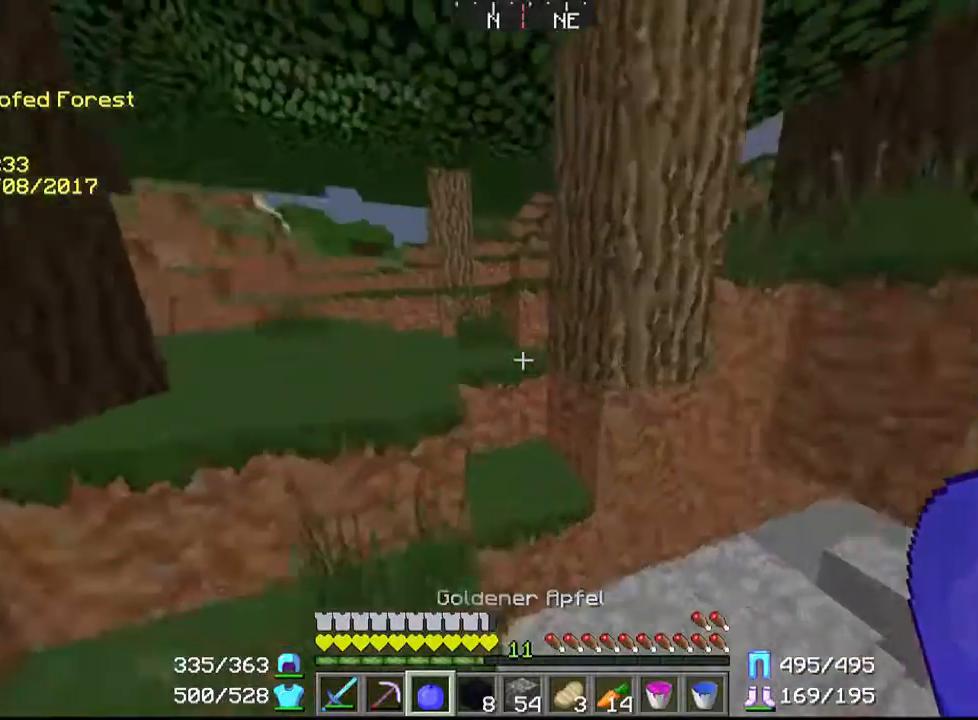
{"keys": ["w"], "mouse": [], "events": []}
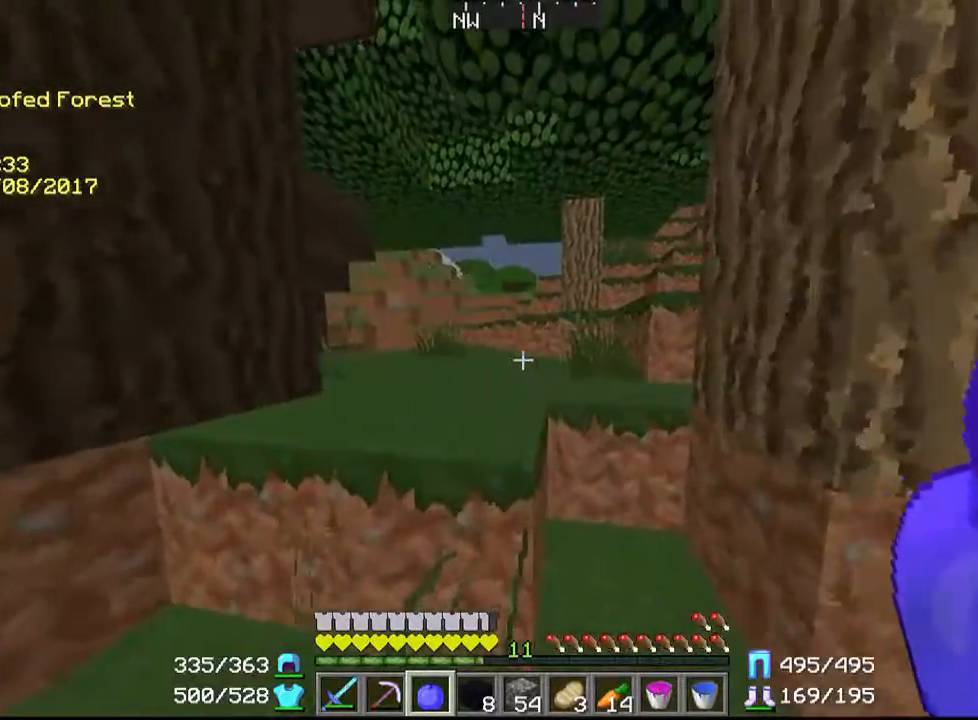
{"keys": ["w"], "mouse": [], "events": []}
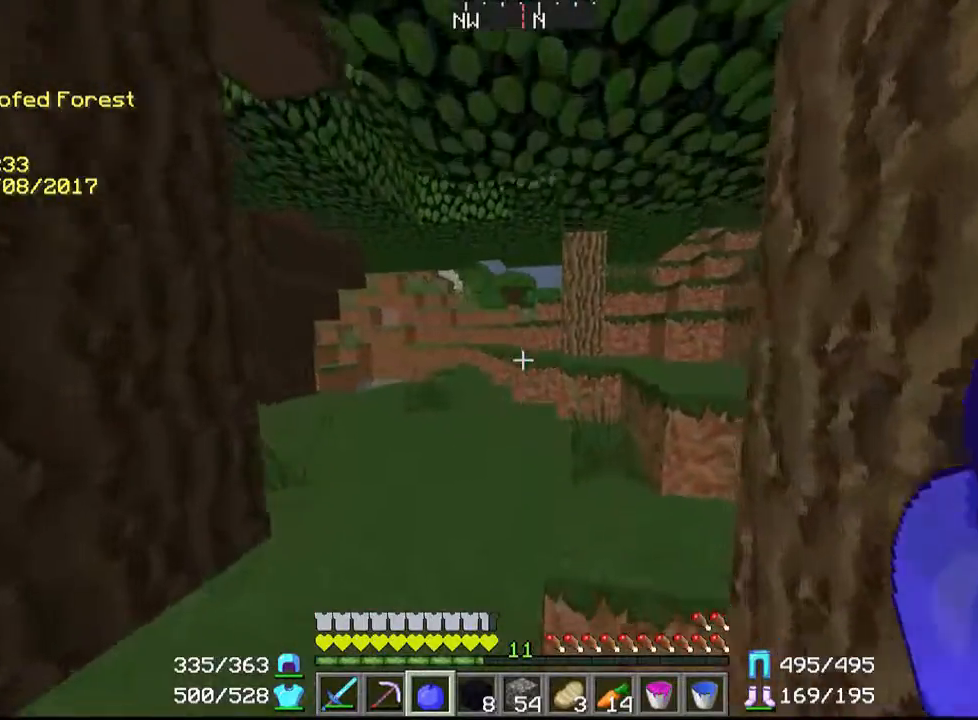
{"keys": ["w"], "mouse": [], "events": []}
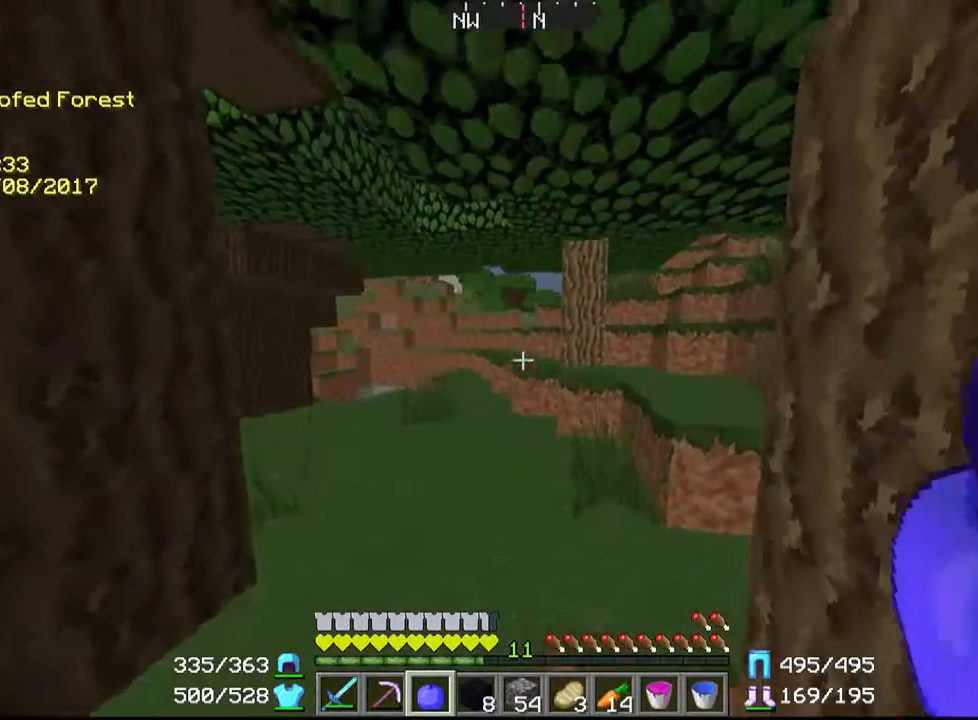
{"keys": ["w"], "mouse": [], "events": []}
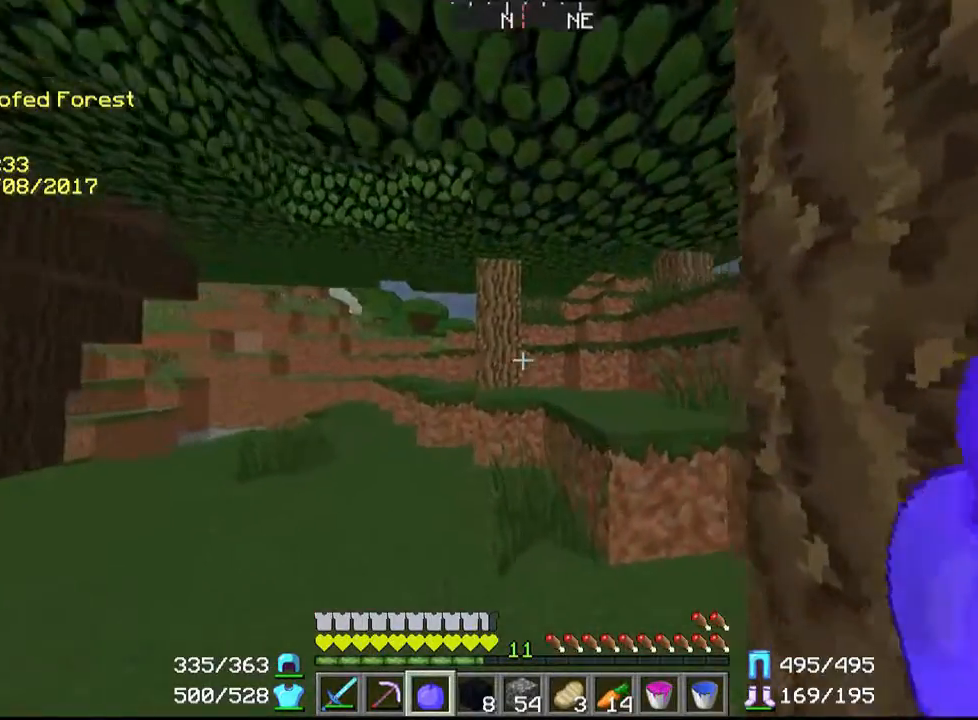
{"keys": ["w"], "mouse": [], "events": []}
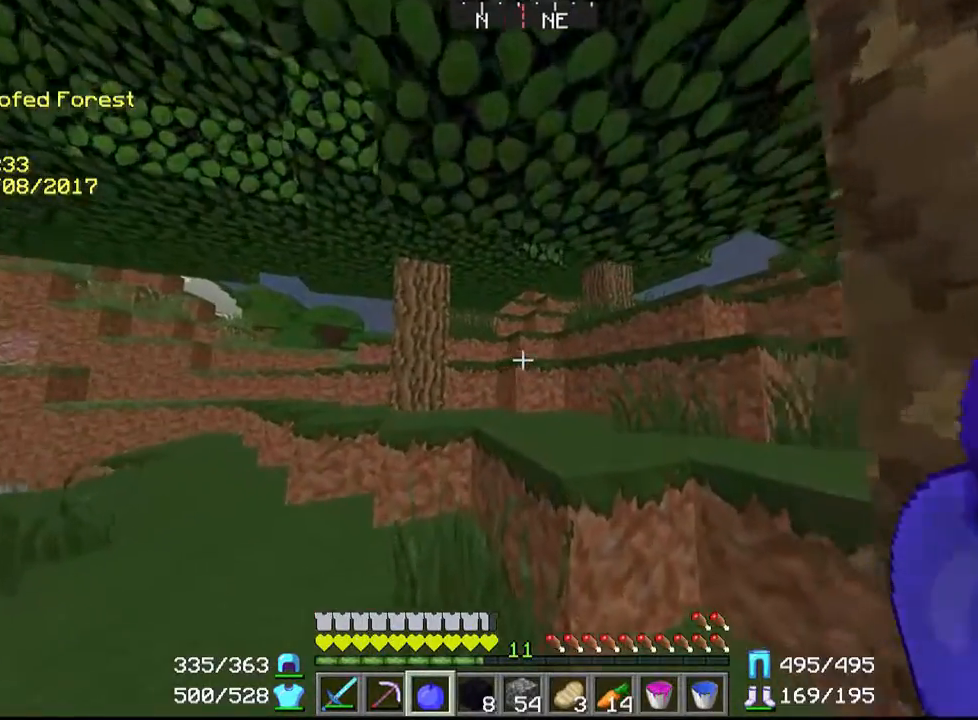
{"keys": ["d", "w"], "mouse": [], "events": [[400, "d", "down"]]}
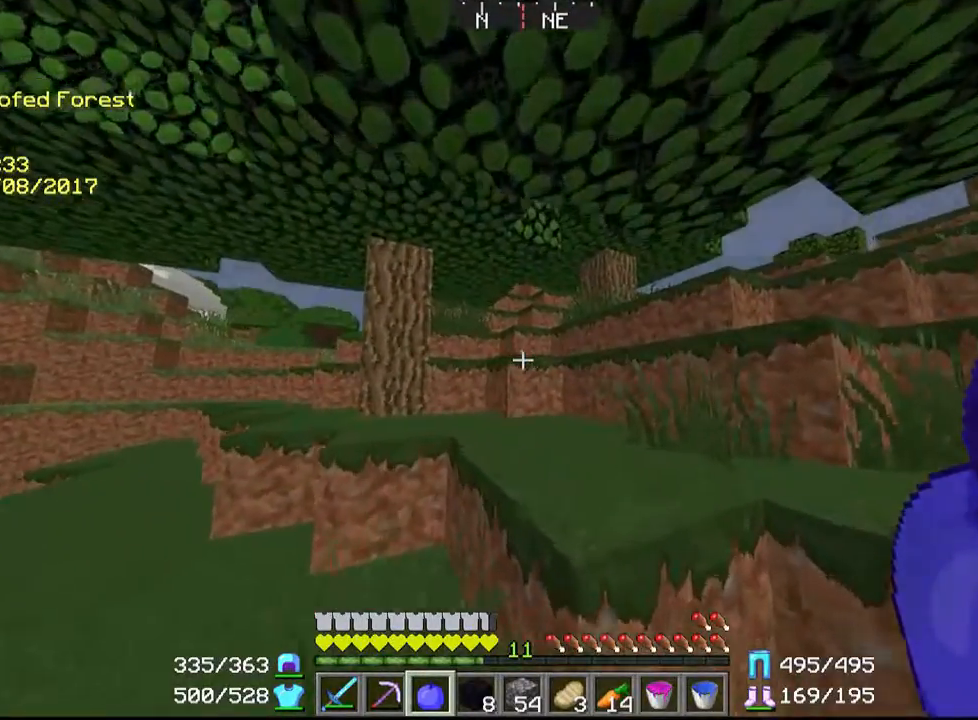
{"keys": ["d", "w"], "mouse": [], "events": []}
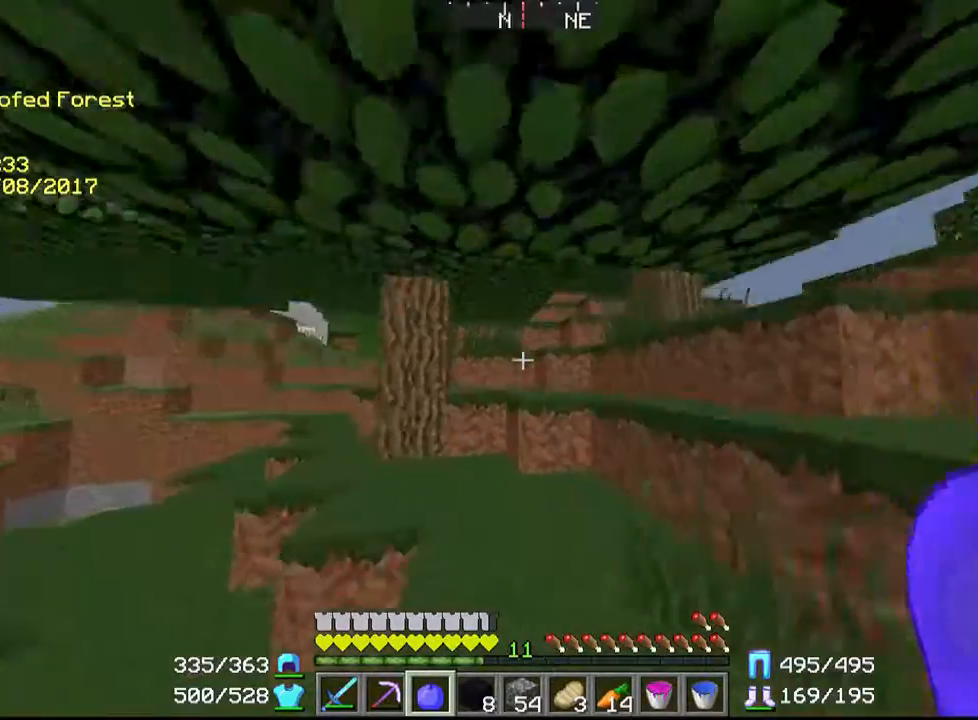
{"keys": ["w"], "mouse": [], "events": [[100, "d", "up"]]}
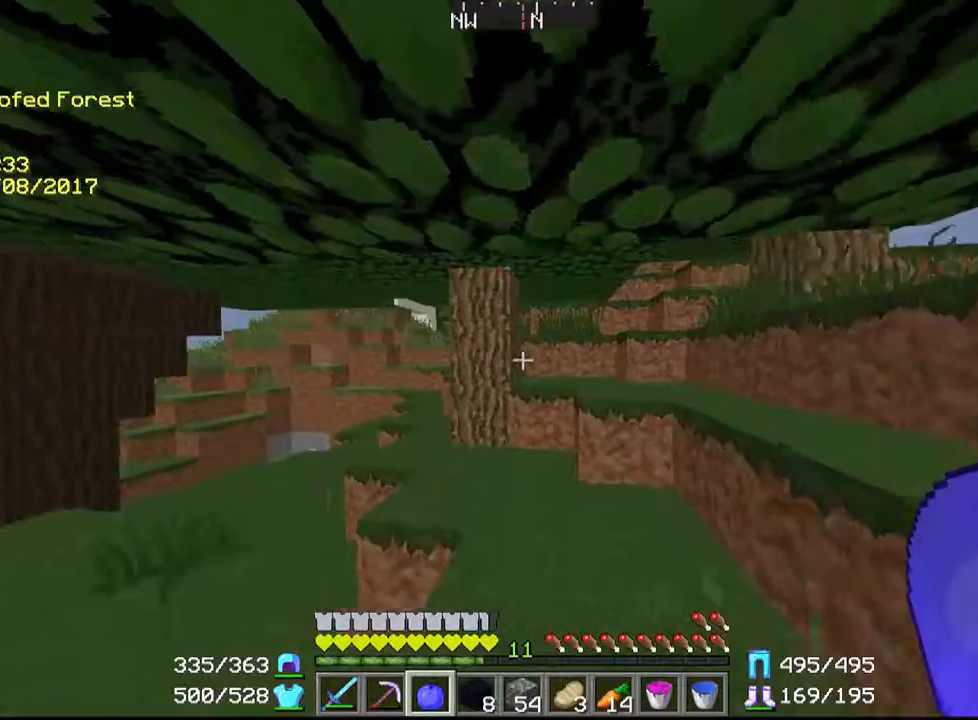
{"keys": ["w"], "mouse": [], "events": []}